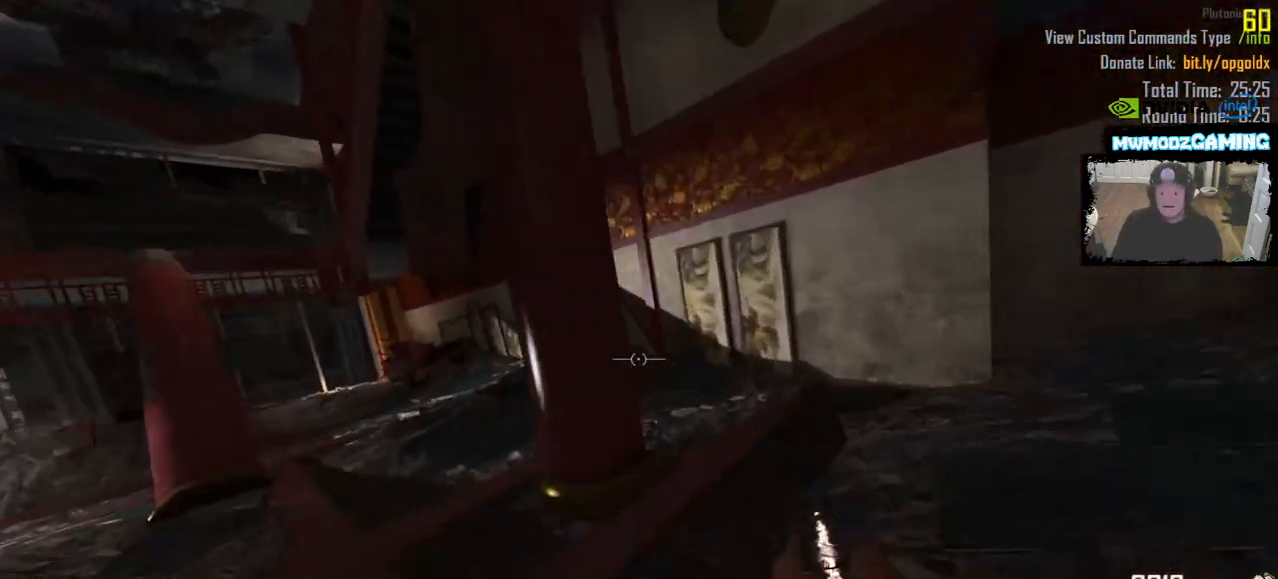
Gameplay with keyboard and mouse; each line is a JSON object with the keys and mouse buttons held at the frame after it. "events" lists presses ("down") and releases ("up") of ".", "/", "0", "1", "2", "3", "4", "5", "6", "7", "8", "9", "a", "alt_l", "alt_r", "b", "backslash", "backspace", "c", "caps_lock", "comma", "ctrl_l", "ctrl_r", "d", "e", "equals", "escape", "f", "f1", "f10", "f11", "f12", "f2", "f3", "f4", "f5", "f6", "f7", "f8", "f9", "g", "h", "i", "j", "k", "l", "lbracket", "m", "minus", "n", "o", "p", "q", "quote", "r", "rbracket", "return", "s", "semicolon", "shift_l", "shift_r", "super", "t", "tab", "tilde", "u", "v", "w", "x", "y", "z", "mouse_left", "mouse_wheel", "mouse_right", "mouse_mb4" and "mouse_mb5" between this image and that frame as [ms after this image, input, new state], when the widget could be followed in between. "mouse_left", "mouse_wheel", "mouse_right", "mouse_mb4", "mouse_mb5" = the "left", "wheel", "right", "mb4", "mb5" buttons of the "mouse" list. No other keys are recorded. "wheel" means that the mouse wheel is clicked or scrolled. Not read: mouse_move.
{"keys": ["d"], "mouse": [], "events": [[133, "shift_l", "up"], [250, "w", "up"]]}
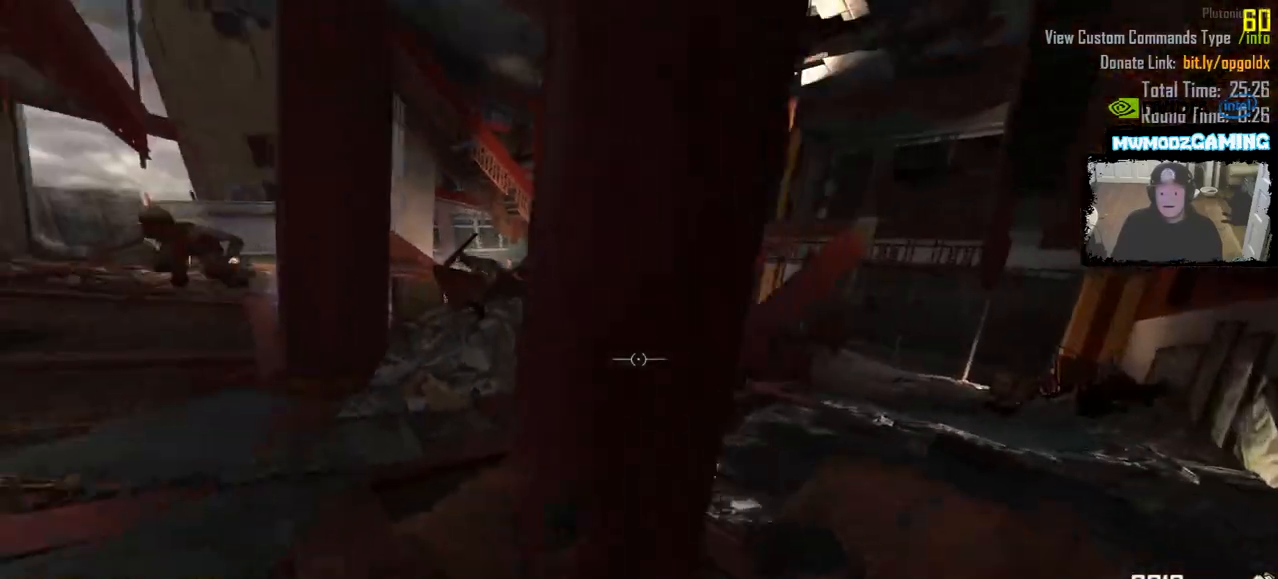
{"keys": ["shift_l", "w"], "mouse": [], "events": [[216, "w", "down"], [300, "d", "up"], [316, "shift_l", "down"]]}
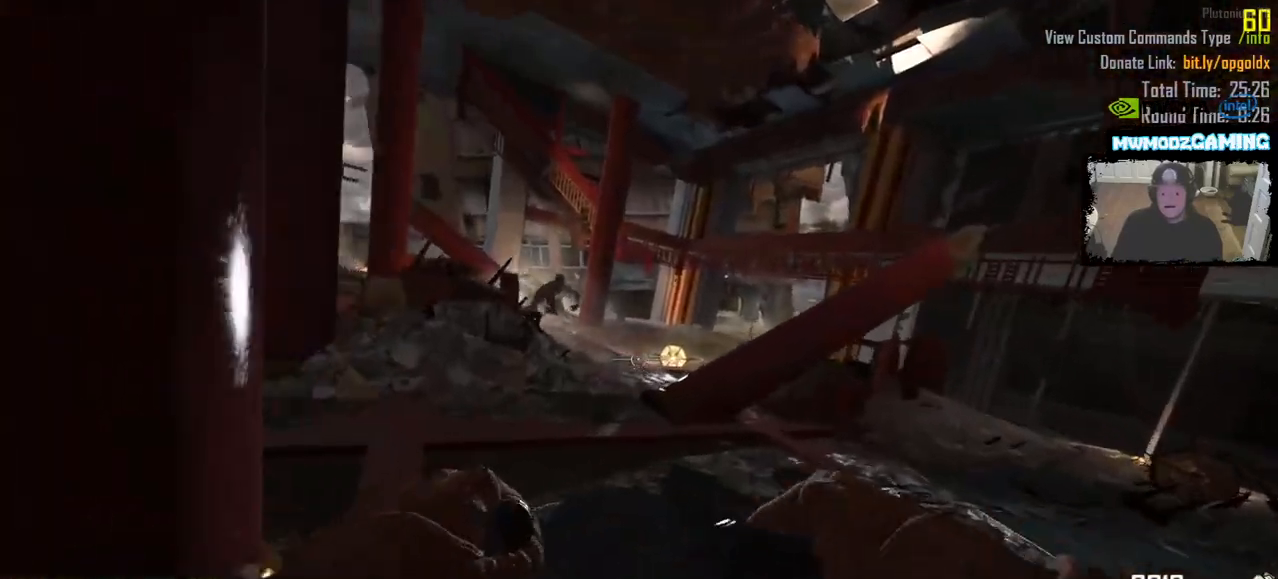
{"keys": ["shift_l", "w"], "mouse": [], "events": [[183, "a", "down"], [300, "a", "up"]]}
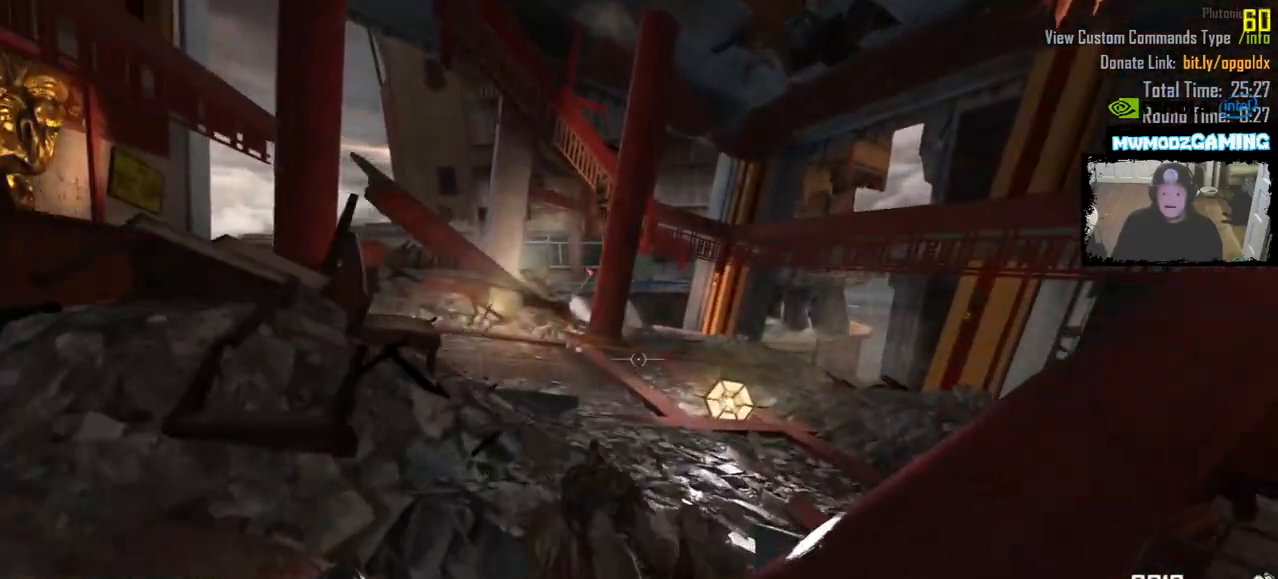
{"keys": ["shift_l", "w"], "mouse": [], "events": []}
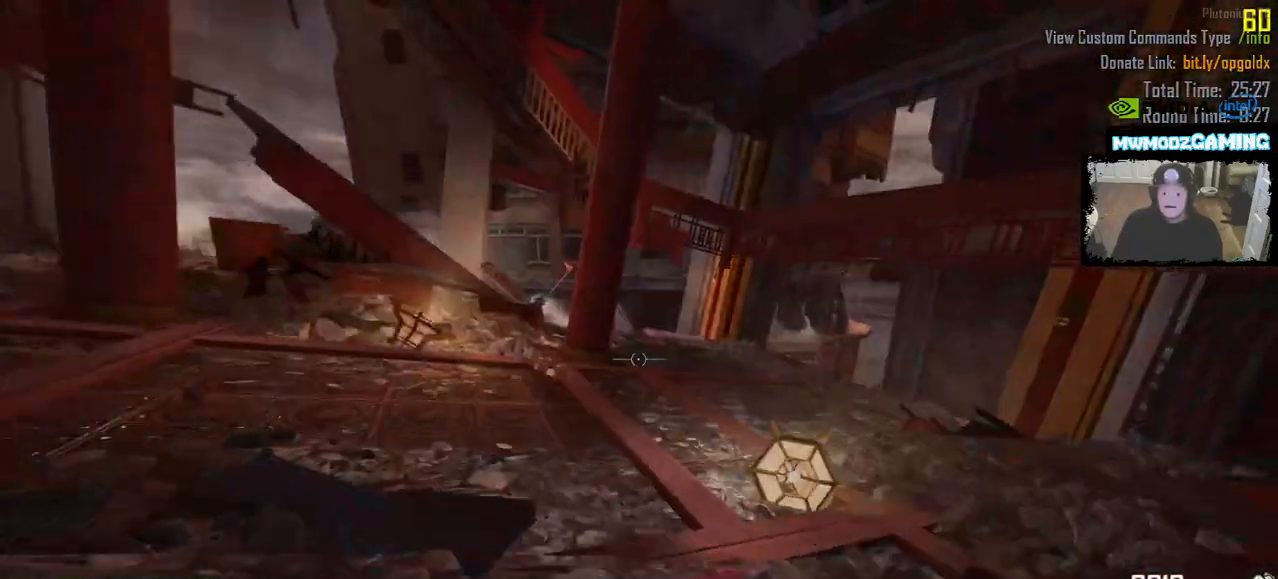
{"keys": ["shift_l", "w"], "mouse": [], "events": [[166, "d", "down"], [366, "d", "up"]]}
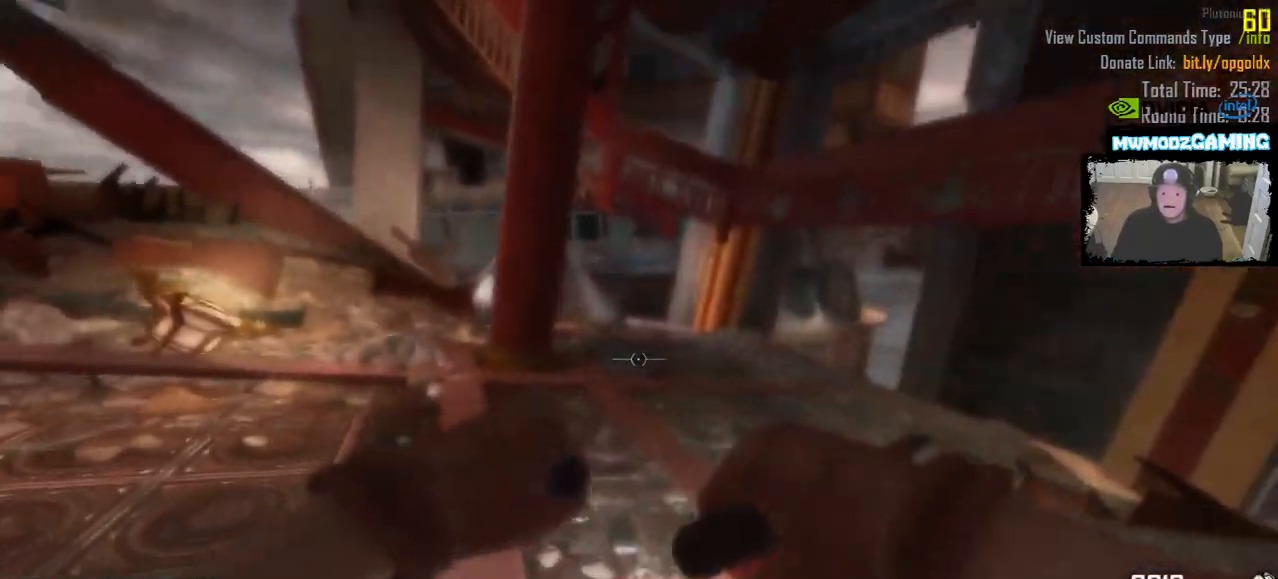
{"keys": ["d", "w"], "mouse": [], "events": [[66, "d", "down"], [283, "shift_l", "up"]]}
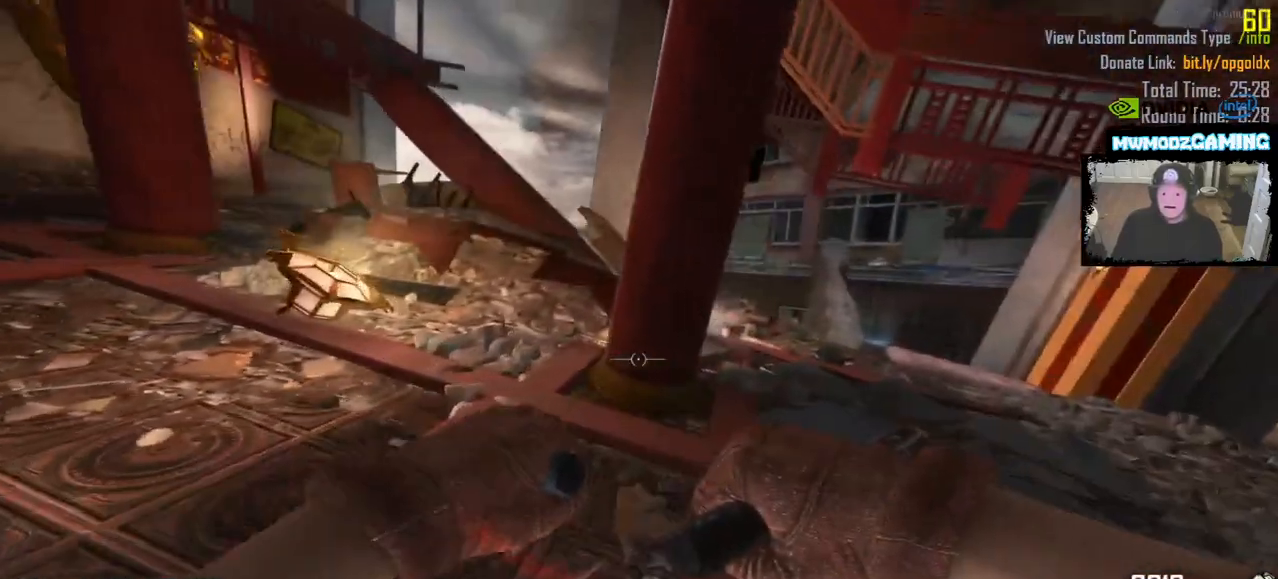
{"keys": ["d", "w"], "mouse": [], "events": []}
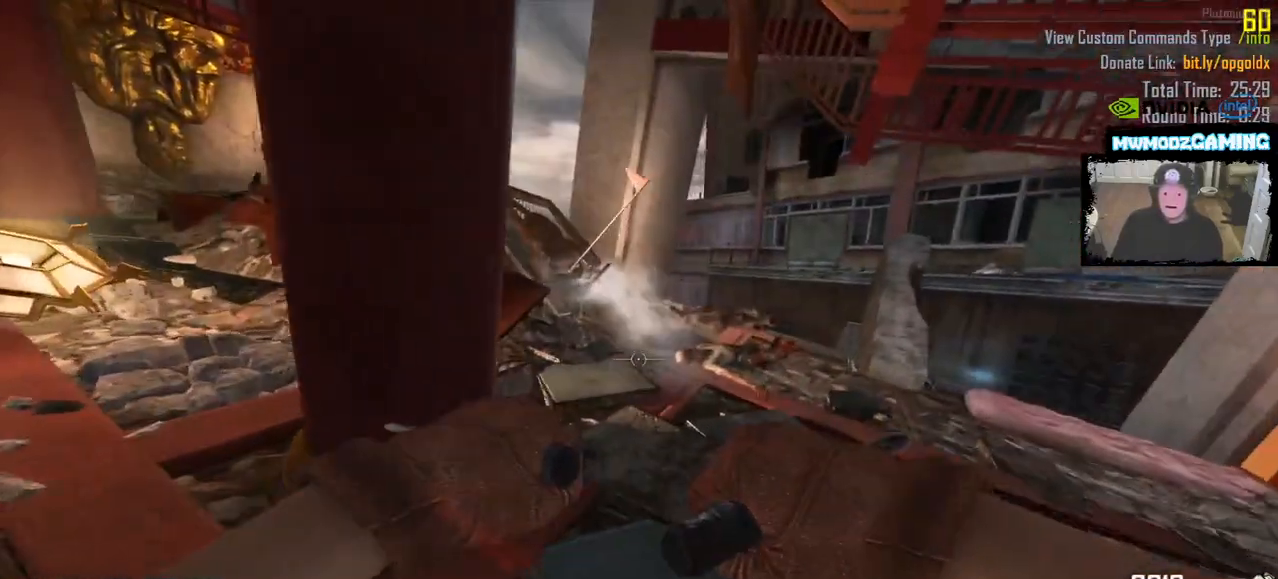
{"keys": ["a", "w"], "mouse": [], "events": [[83, "d", "up"], [283, "a", "down"]]}
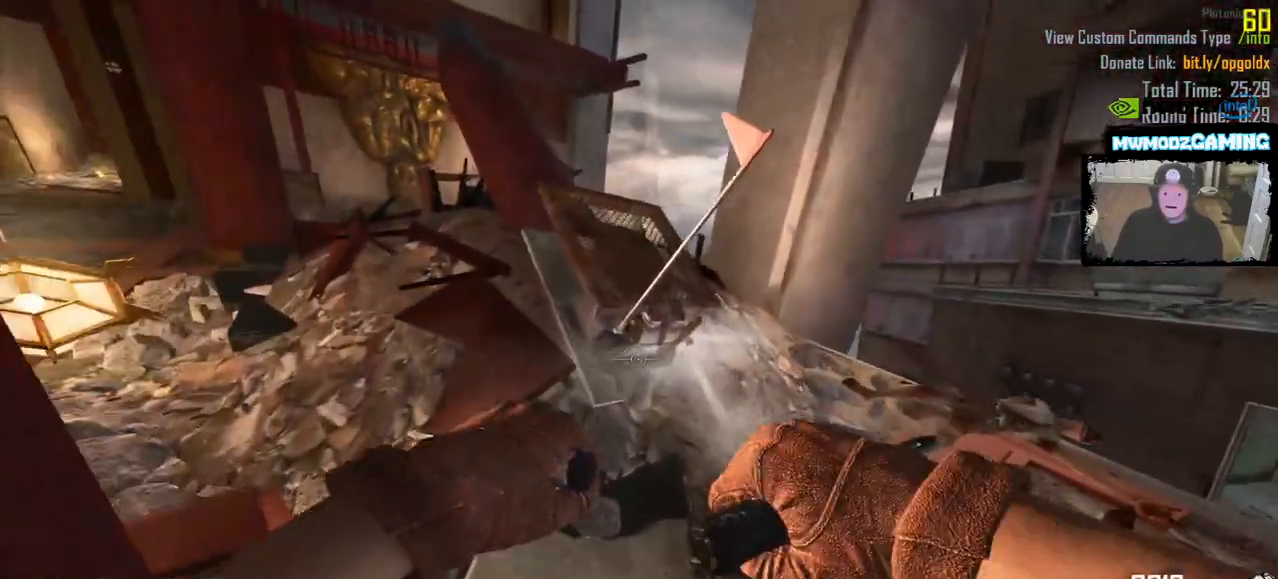
{"keys": [], "mouse": []}
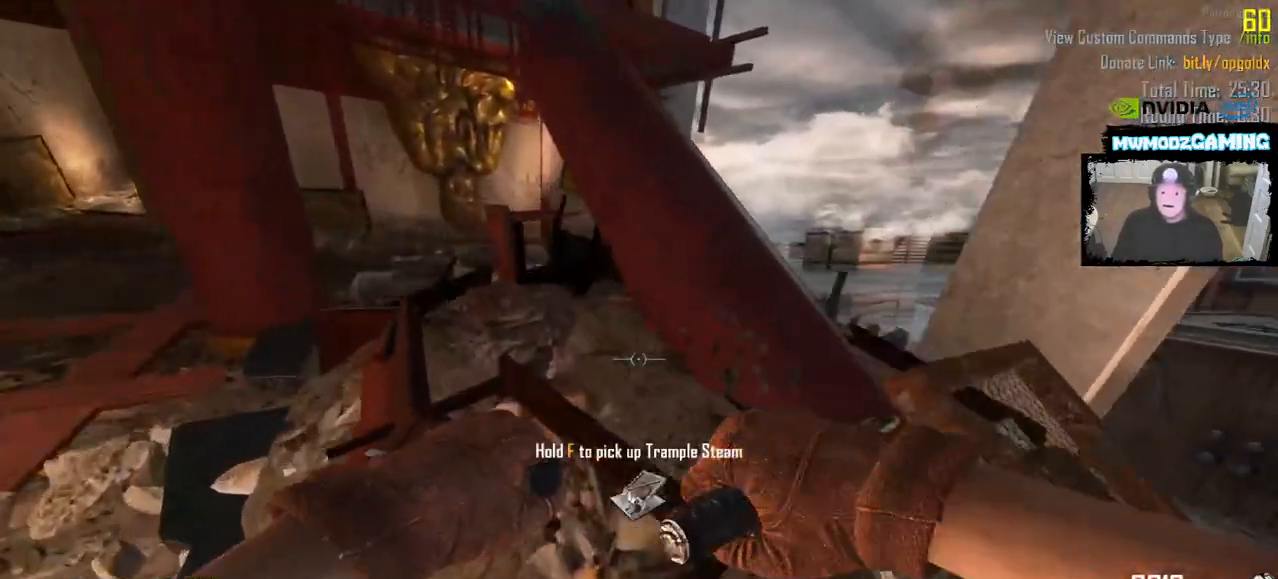
{"keys": ["w"], "mouse": [], "events": [[166, "w", "down"]]}
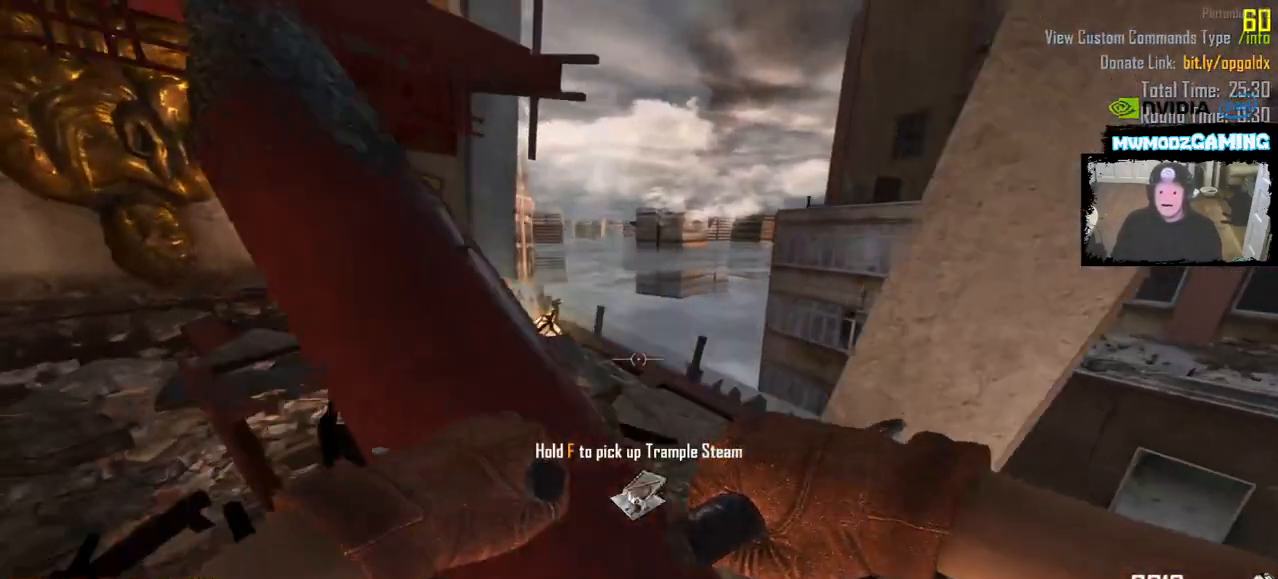
{"keys": ["a"], "mouse": [], "events": [[33, "w", "up"], [283, "a", "down"]]}
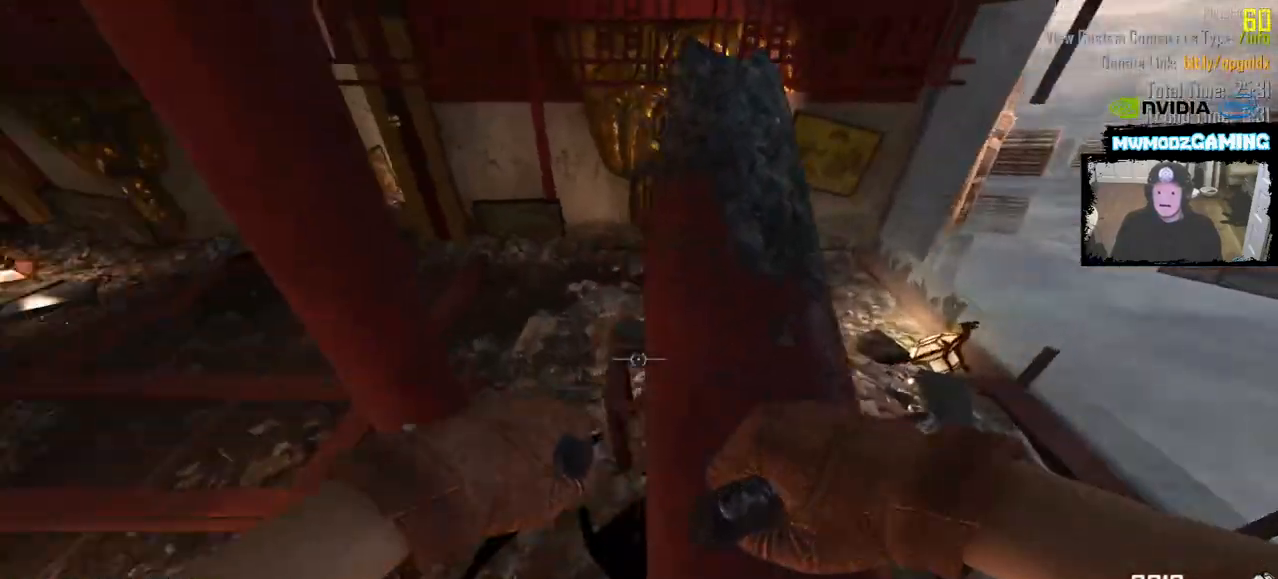
{"keys": [], "mouse": [], "events": [[16, "a", "up"], [133, "w", "down"], [366, "w", "up"]]}
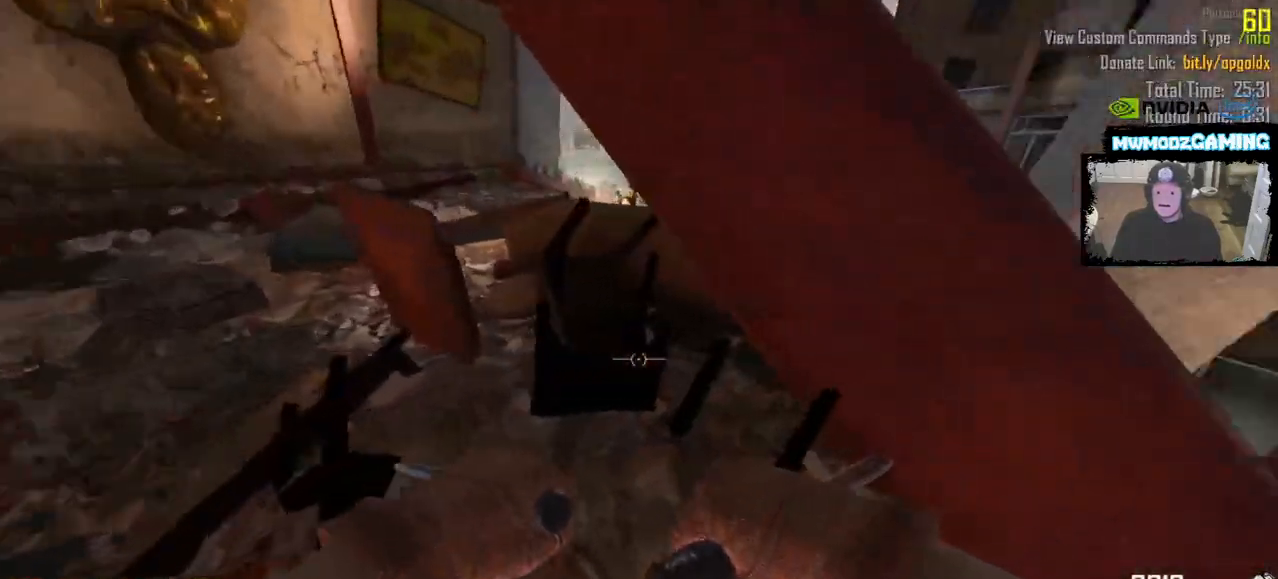
{"keys": ["a", "w"], "mouse": [], "events": [[50, "a", "down"], [200, "w", "down"]]}
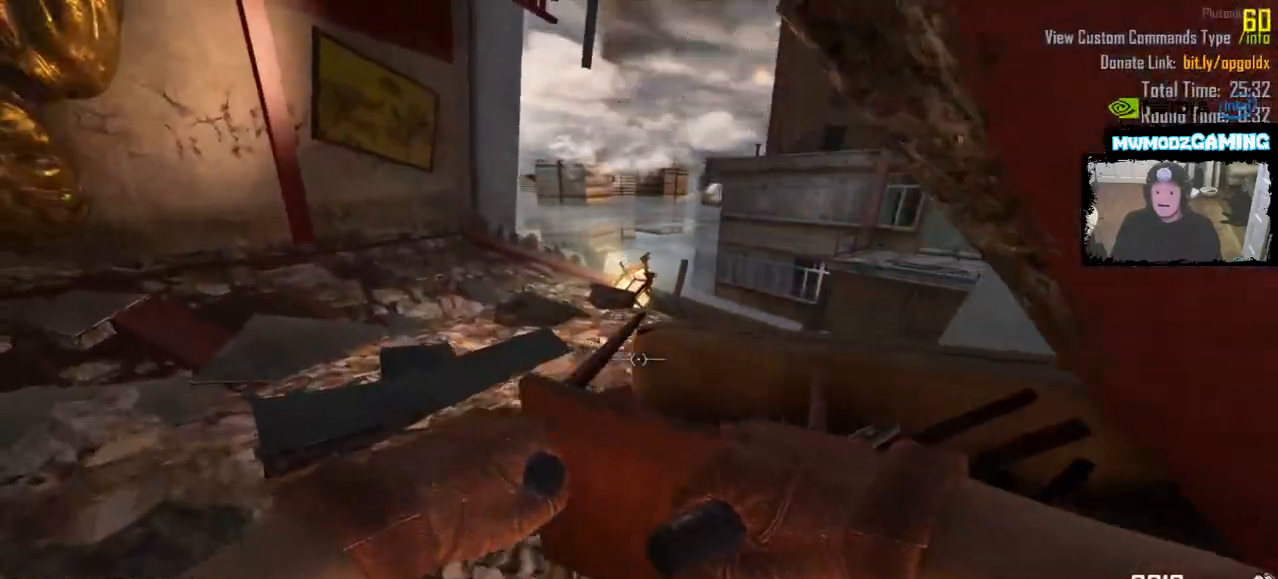
{"keys": ["w"], "mouse": [], "events": [[250, "shift_l", "down"], [466, "a", "up"], [500, "shift_l", "up"]]}
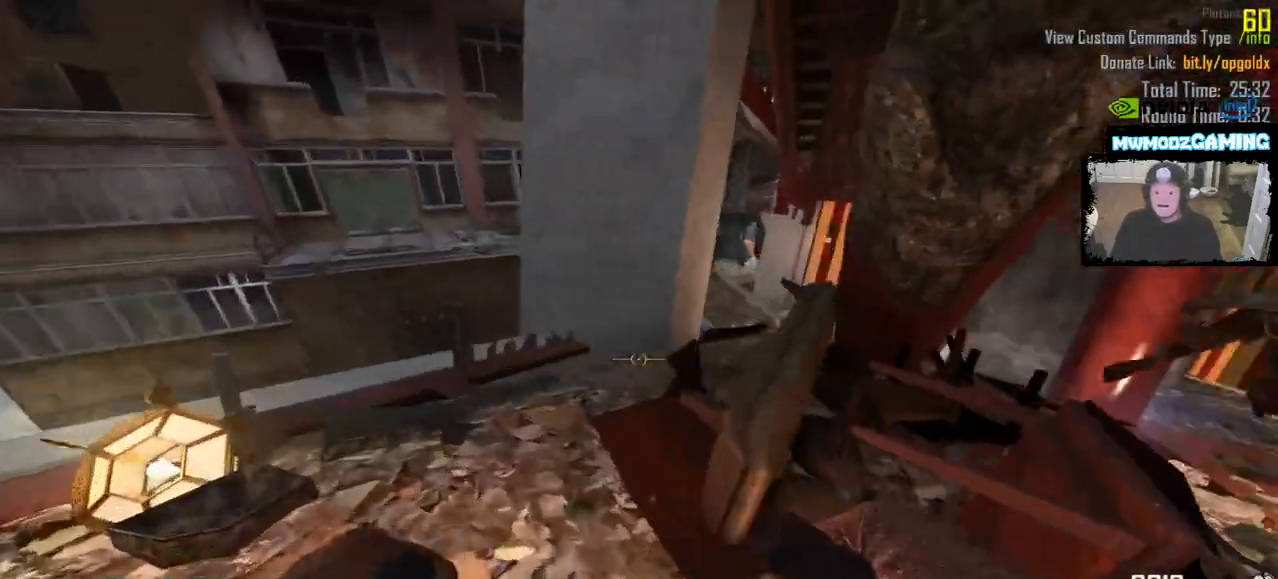
{"keys": [], "mouse": [], "events": [[383, "w", "up"]]}
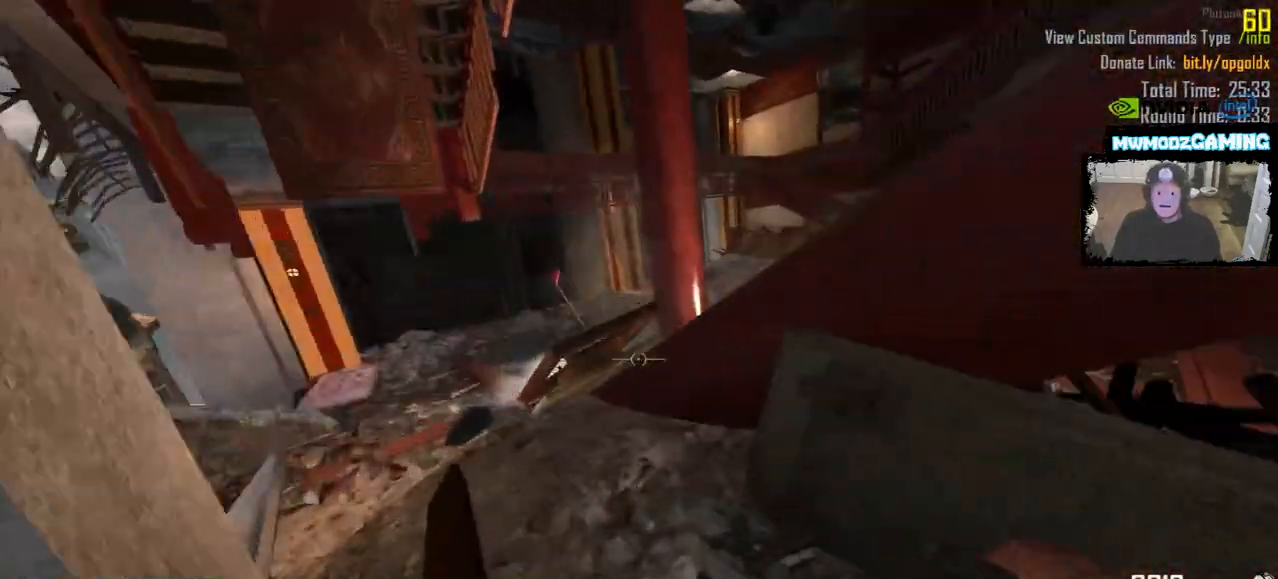
{"keys": ["w"], "mouse": []}
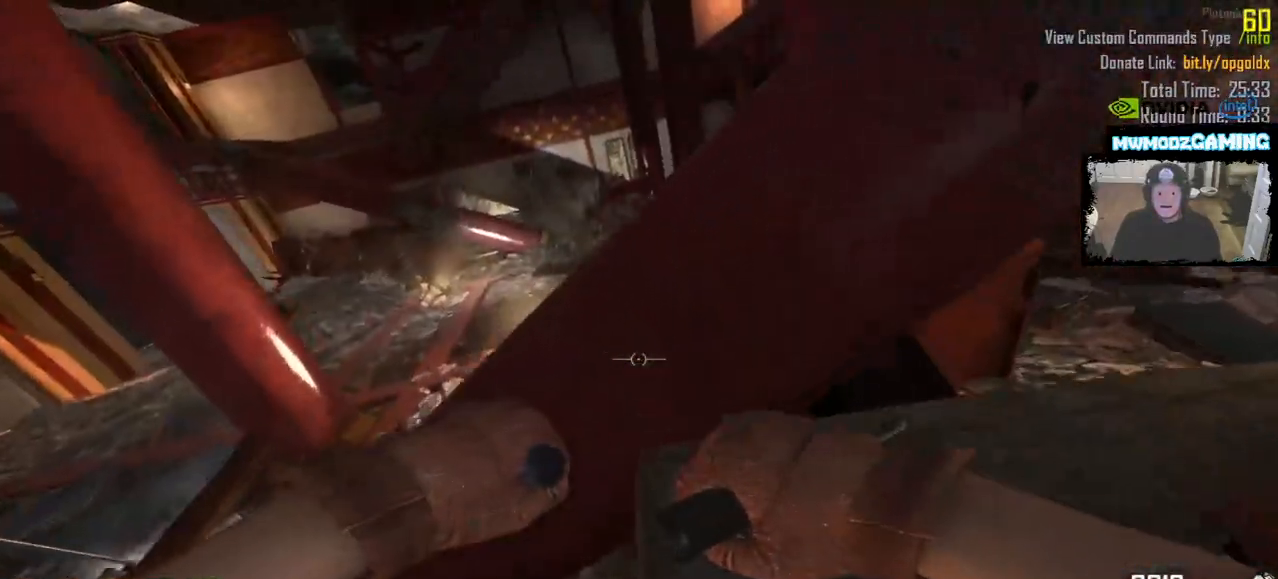
{"keys": [], "mouse": [], "events": [[266, "w", "up"]]}
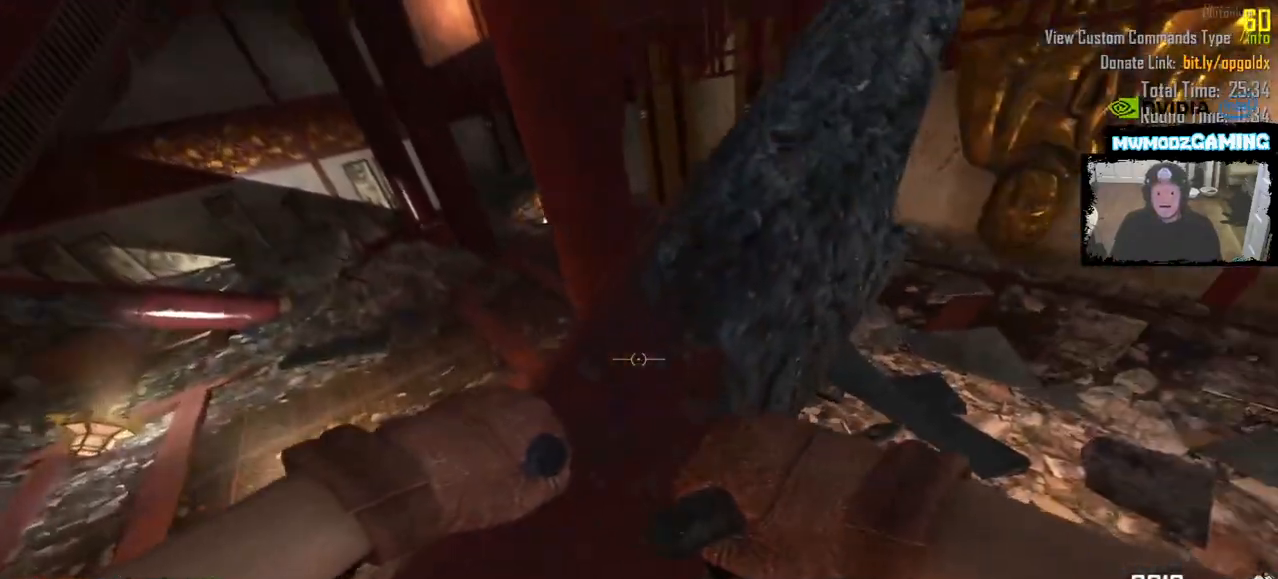
{"keys": ["a", "shift_l", "w"], "mouse": [], "events": [[16, "a", "down"], [166, "w", "down"], [500, "shift_l", "down"]]}
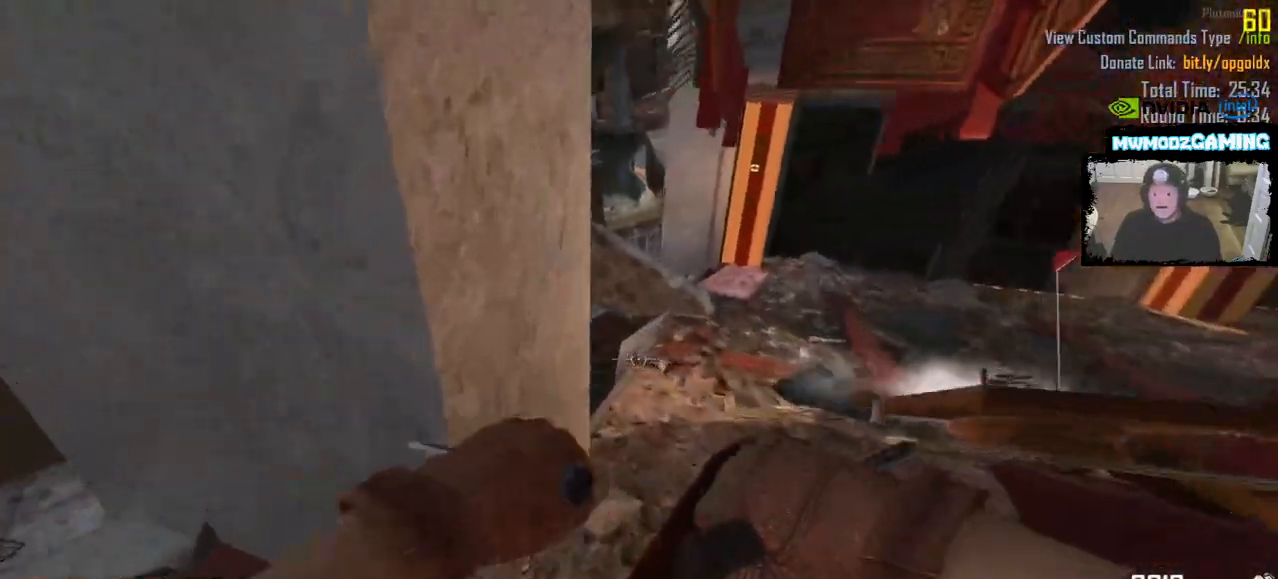
{"keys": ["a", "shift_l", "w"], "mouse": [], "events": [[133, "a", "up"], [416, "a", "down"]]}
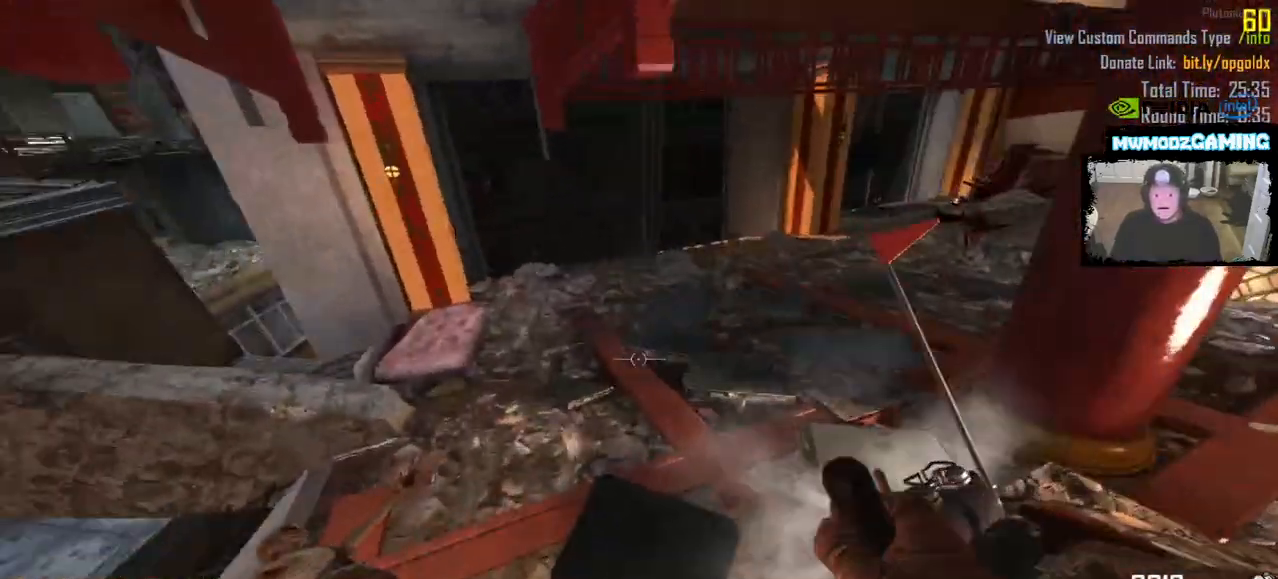
{"keys": ["shift_l", "w"], "mouse": [], "events": [[250, "a", "up"], [300, "a", "down"], [333, "a", "up"]]}
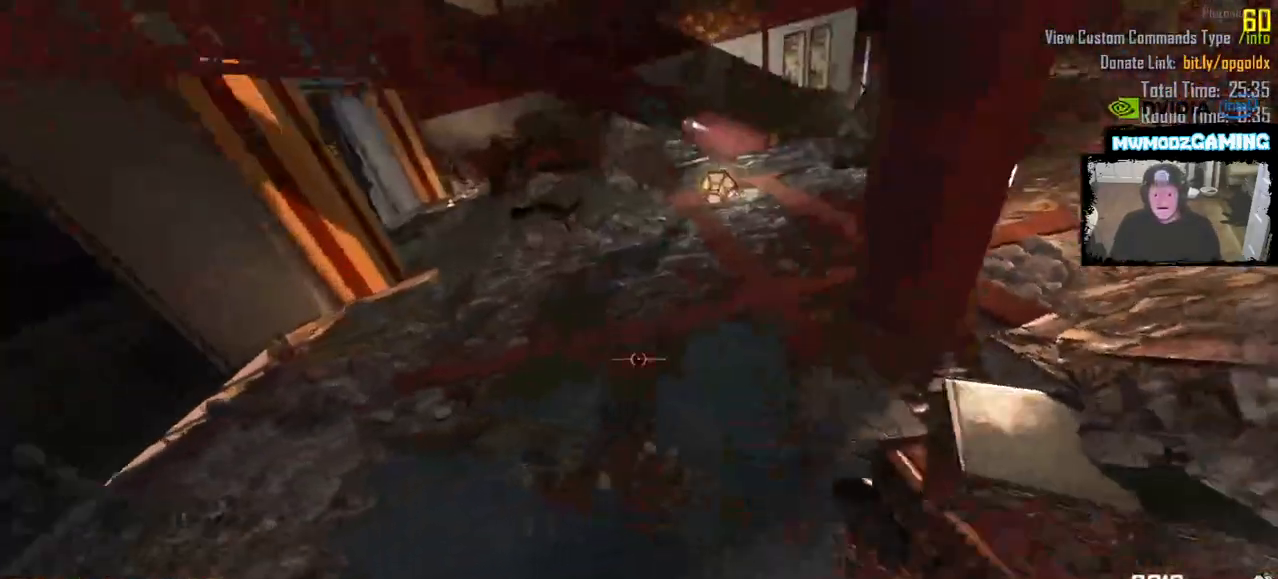
{"keys": ["a", "shift_l", "w"], "mouse": [], "events": [[183, "a", "down"], [366, "a", "up"], [450, "a", "down"]]}
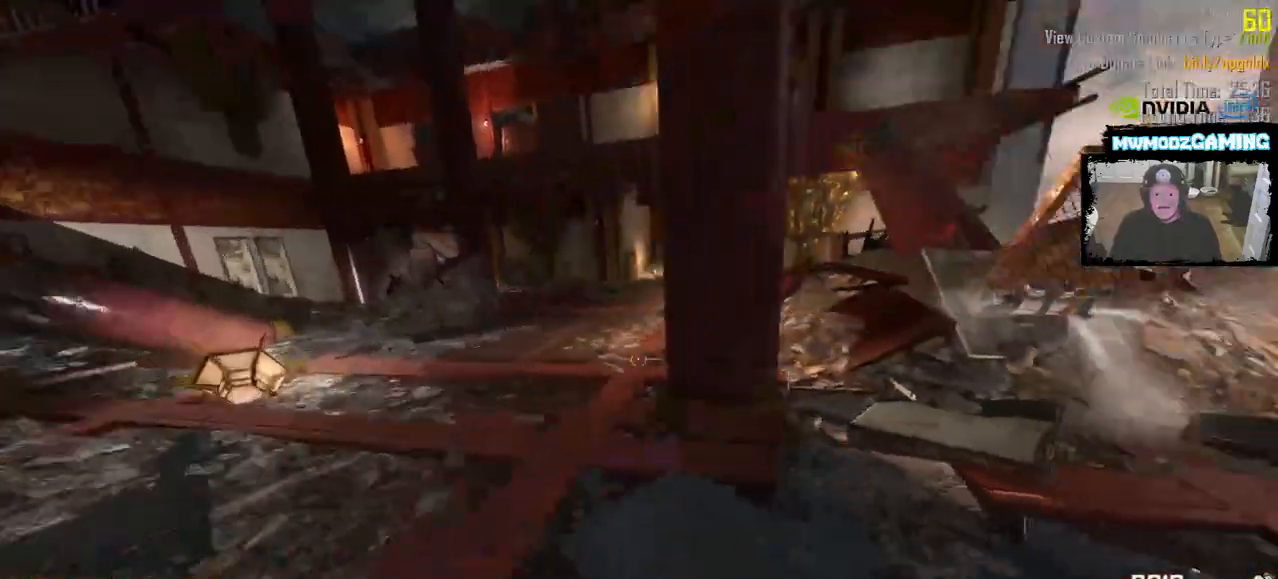
{"keys": ["w"], "mouse": [], "events": [[16, "shift_l", "up"], [16, "w", "up"], [350, "w", "down"], [450, "a", "up"]]}
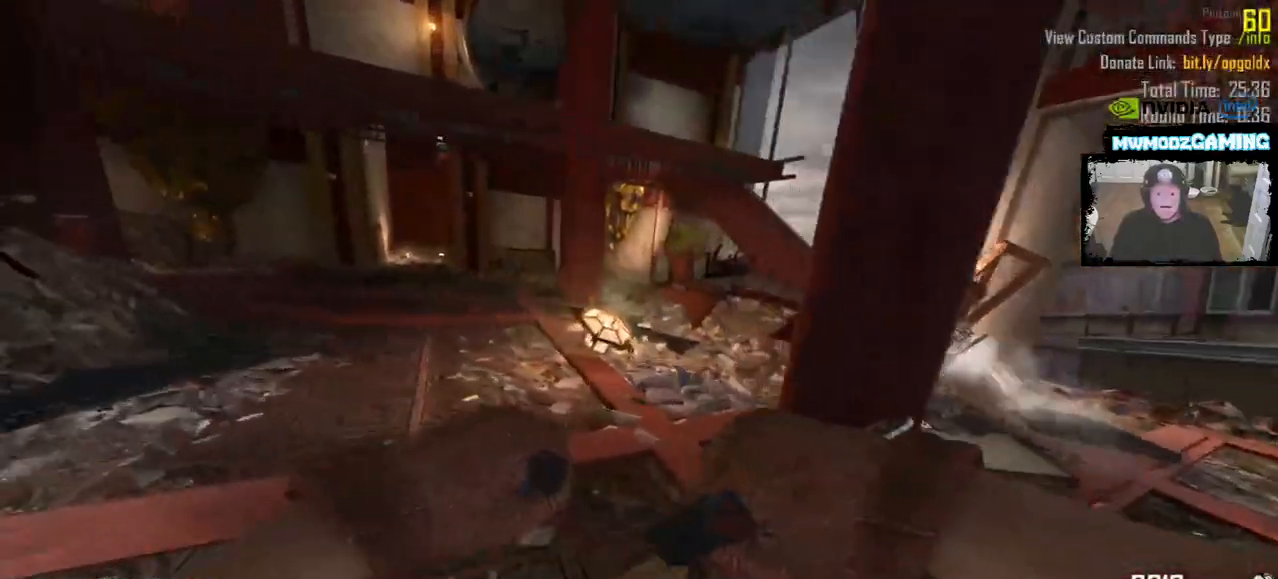
{"keys": ["w"], "mouse": [], "events": [[416, "d", "down"], [483, "d", "up"]]}
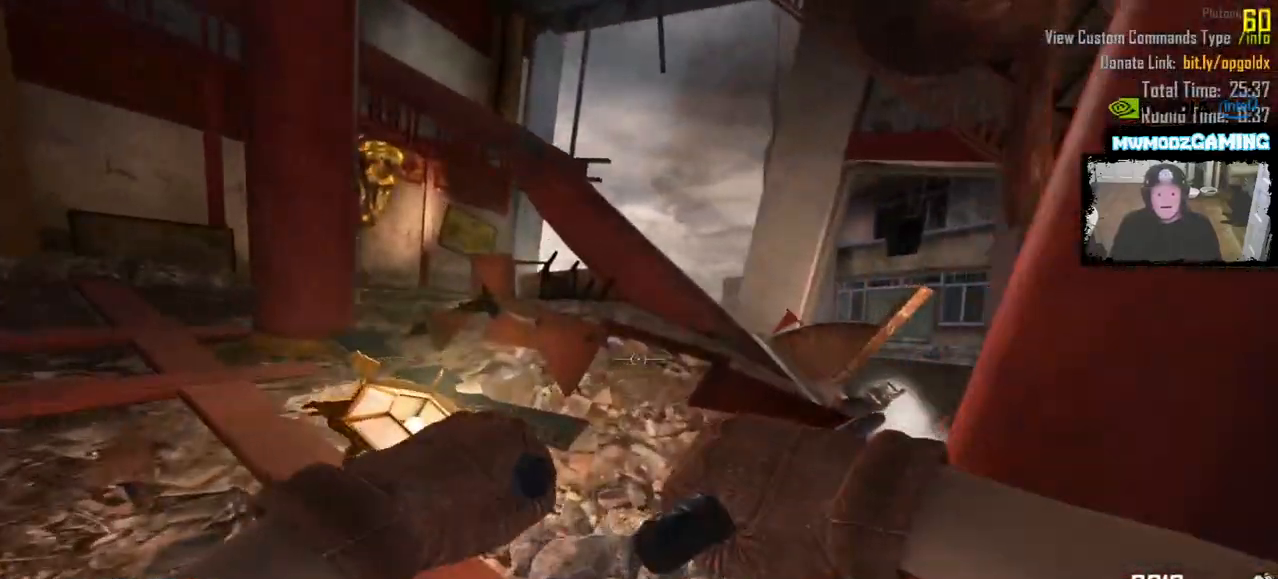
{"keys": ["w"], "mouse": []}
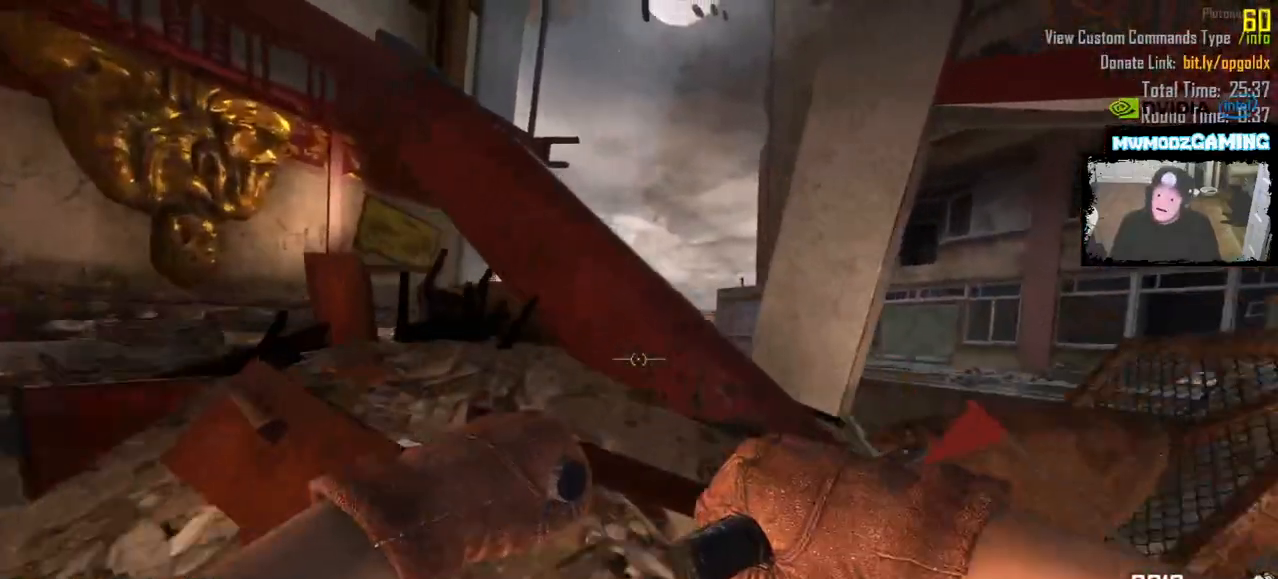
{"keys": ["w"], "mouse": [], "events": [[116, "w", "up"], [433, "w", "down"]]}
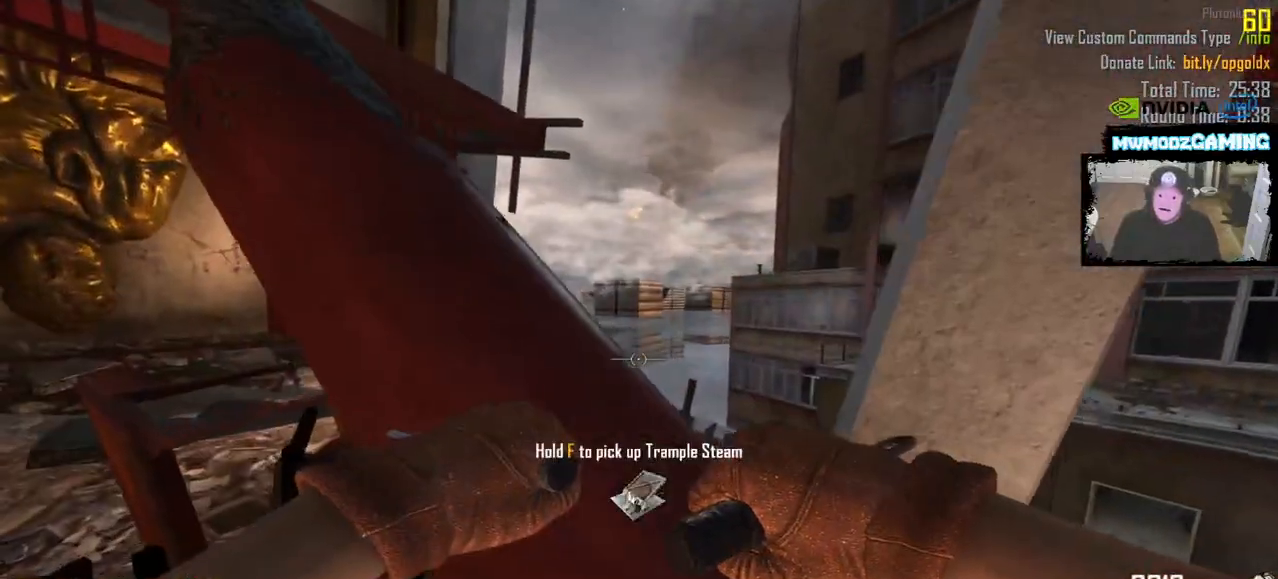
{"keys": ["s"], "mouse": [], "events": [[116, "w", "up"], [316, "a", "down"], [433, "s", "down"], [500, "a", "up"]]}
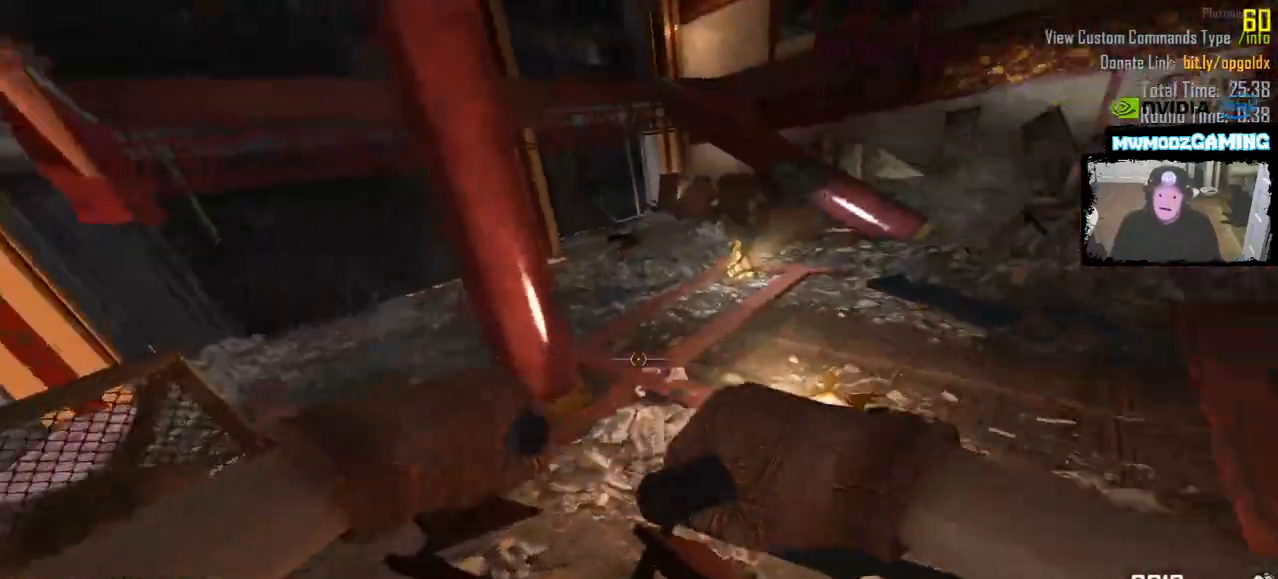
{"keys": [], "mouse": [], "events": [[100, "s", "up"]]}
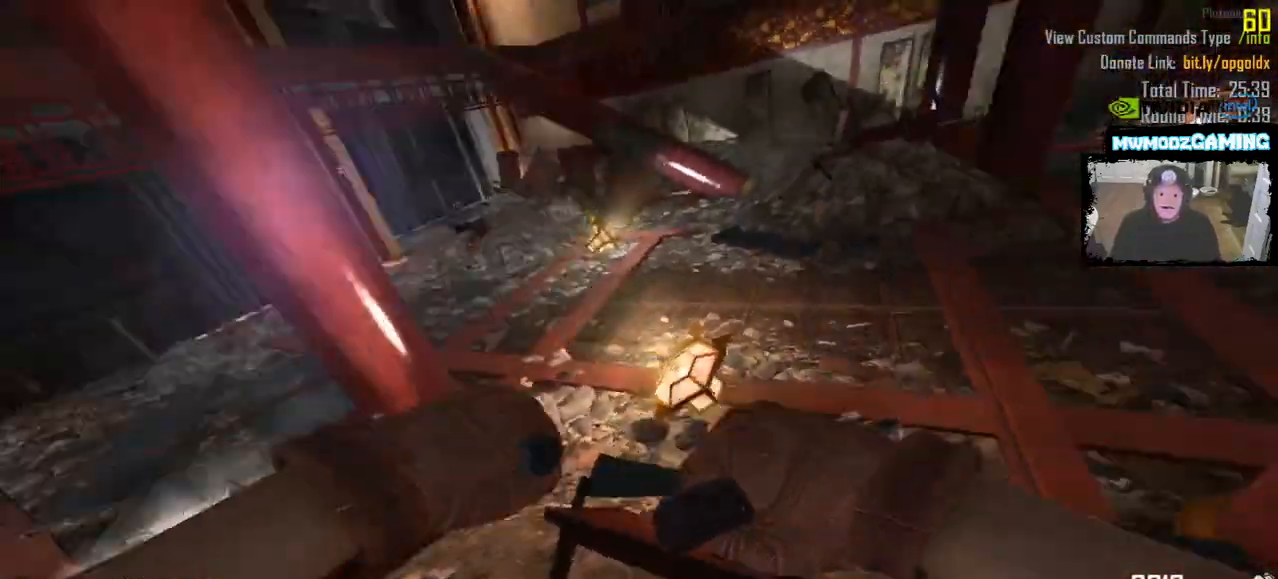
{"keys": ["w"], "mouse": [], "events": [[333, "w", "down"]]}
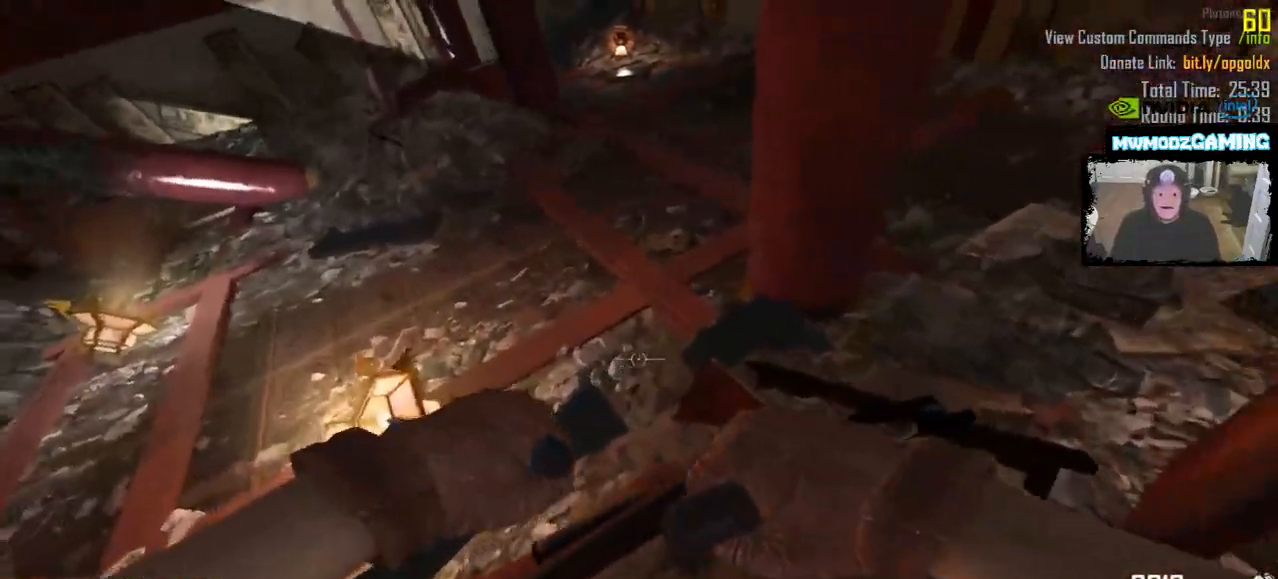
{"keys": ["d", "w"], "mouse": [], "events": [[216, "d", "down"]]}